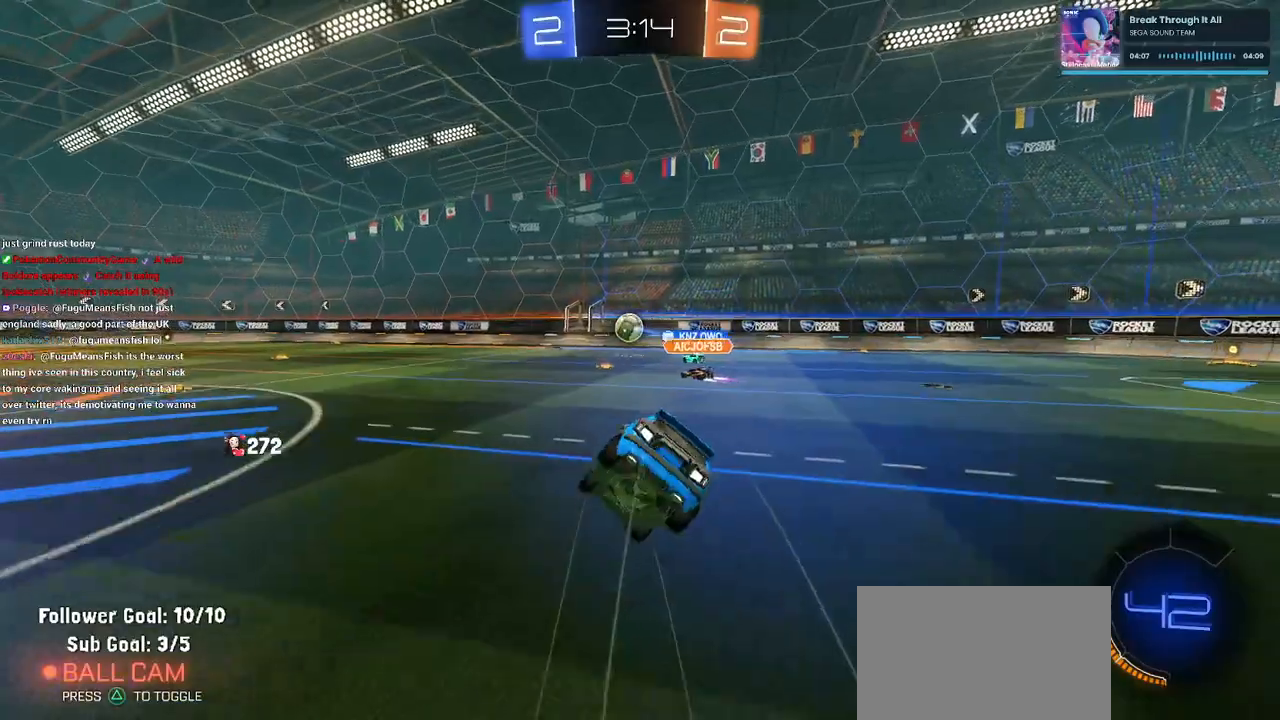
Gameplay with a controller (PlayStation layout); each line is a JSON object with the inputs held at the frame after it. "events" lists button and stick changes between this image and that frame as [ms after this image, input, new state], when the widget could be followed in between.
{"buttons": ["SQUARE", "R2"], "left_stick": "down-right", "right_stick": "center", "events": [[83, "left_stick", "down-right"]]}
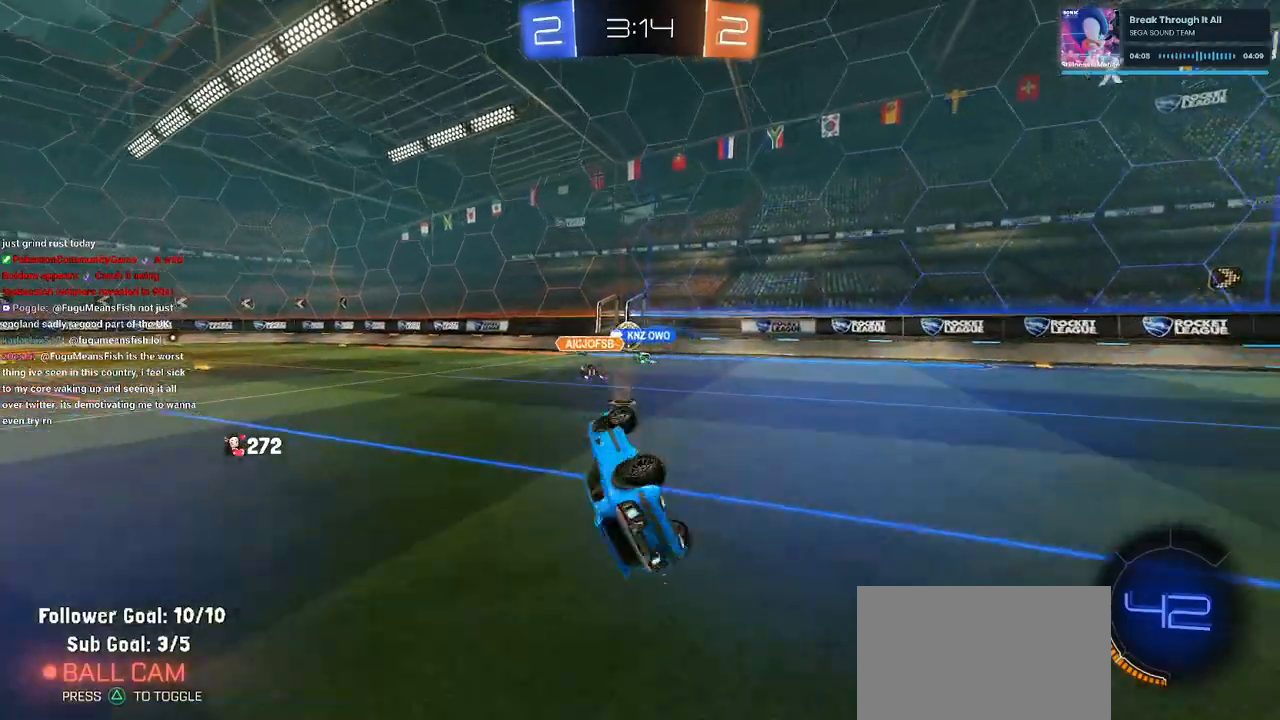
{"buttons": ["R2"], "left_stick": "right", "right_stick": "center", "events": [[183, "SQUARE", "up"], [183, "left_stick", "center"], [500, "left_stick", "right"]]}
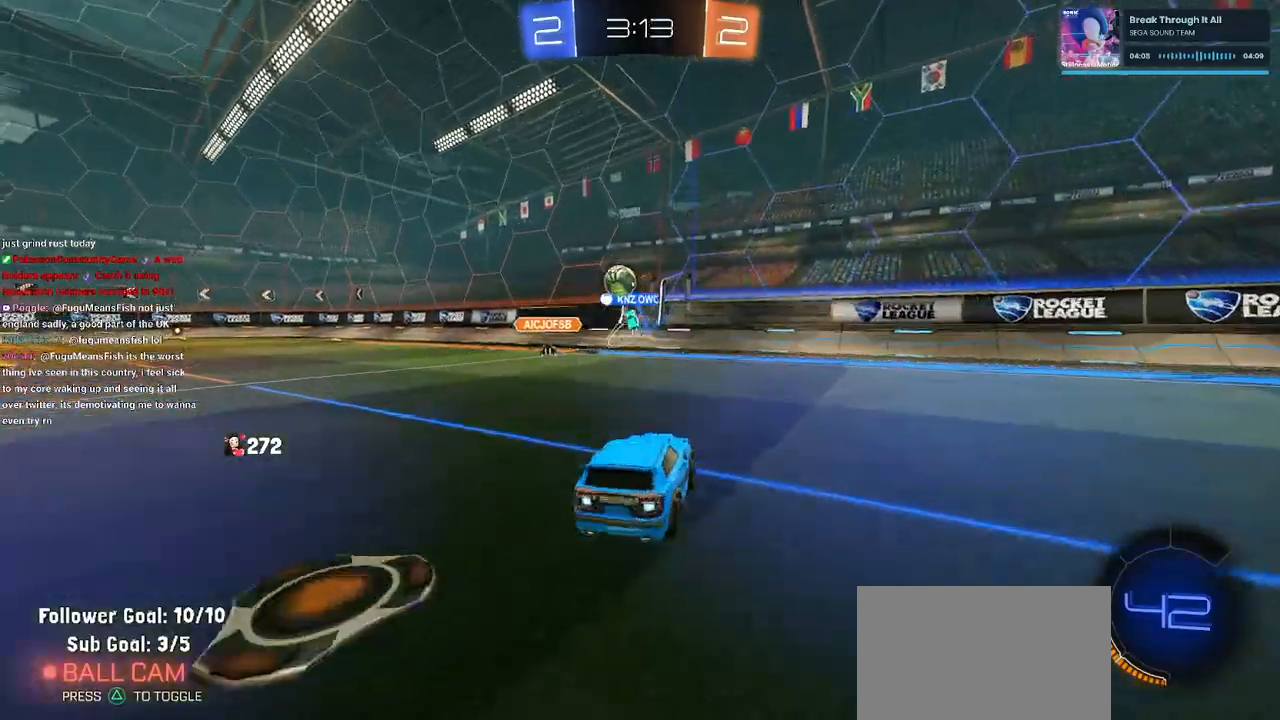
{"buttons": ["R2"], "left_stick": "left", "right_stick": "center", "events": [[200, "left_stick", "center"], [283, "left_stick", "left"]]}
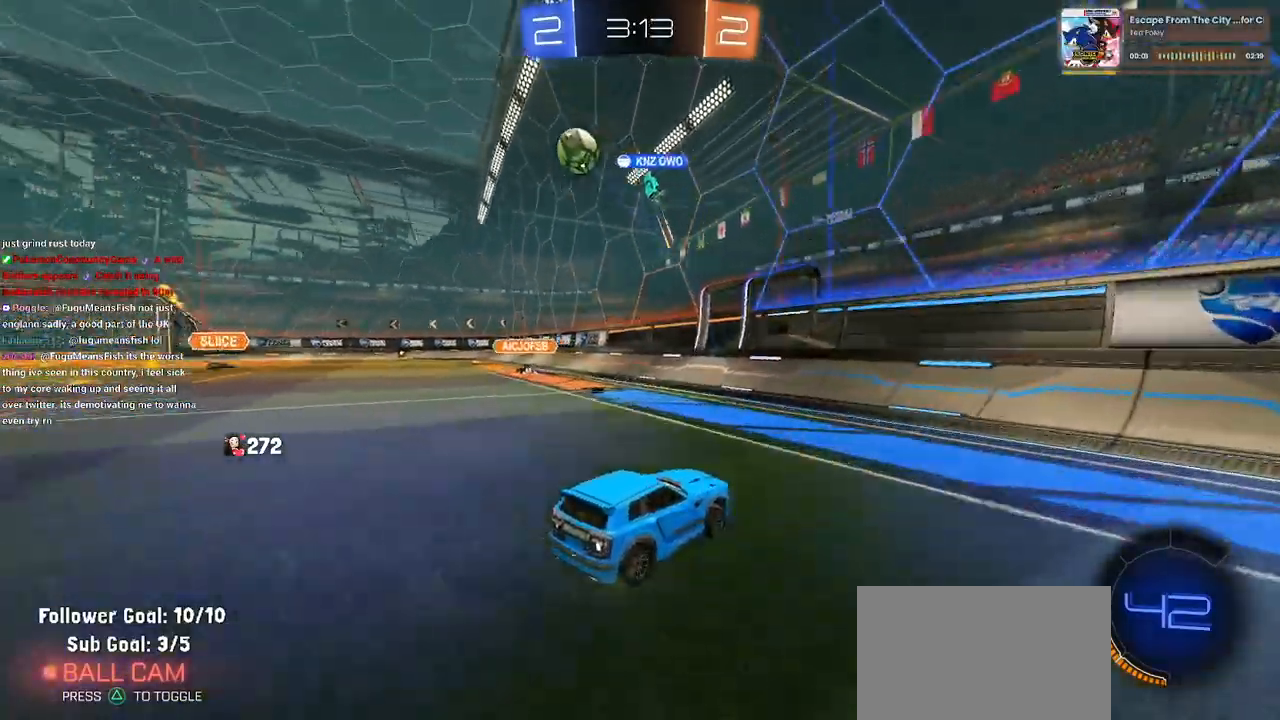
{"buttons": ["R2"], "left_stick": "left", "right_stick": "center", "events": []}
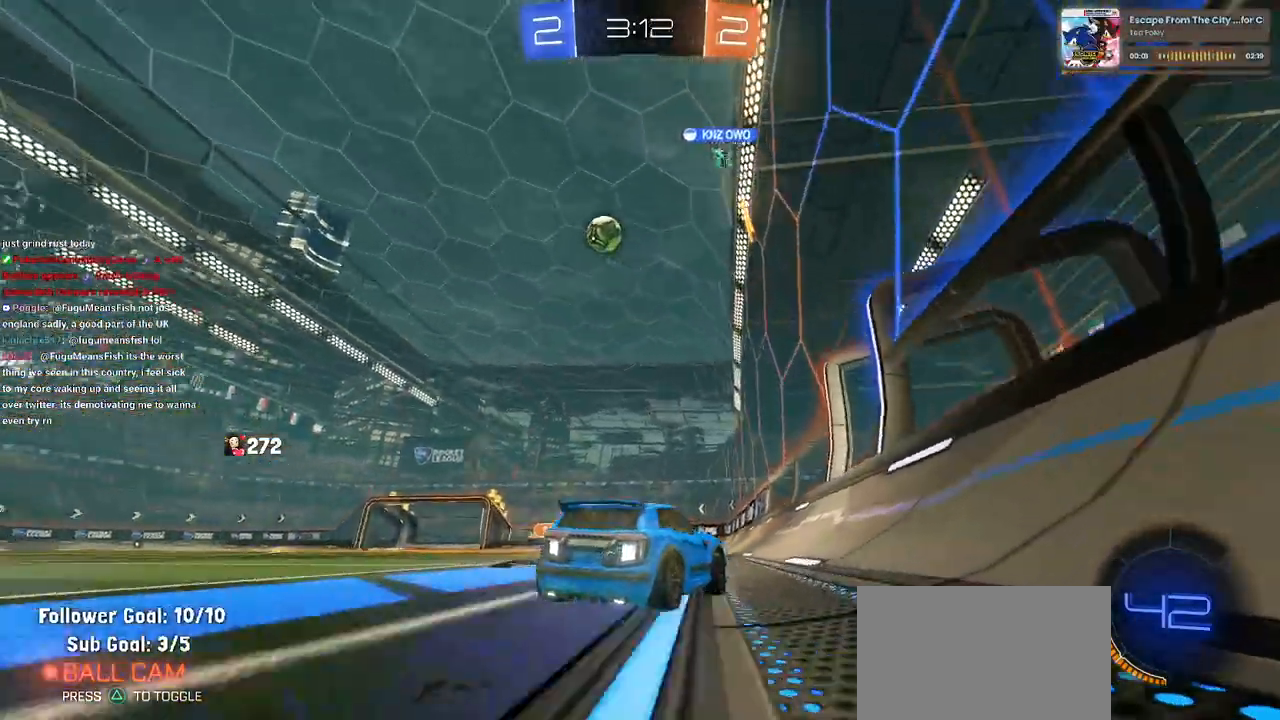
{"buttons": ["R2"], "left_stick": "left", "right_stick": "center", "events": []}
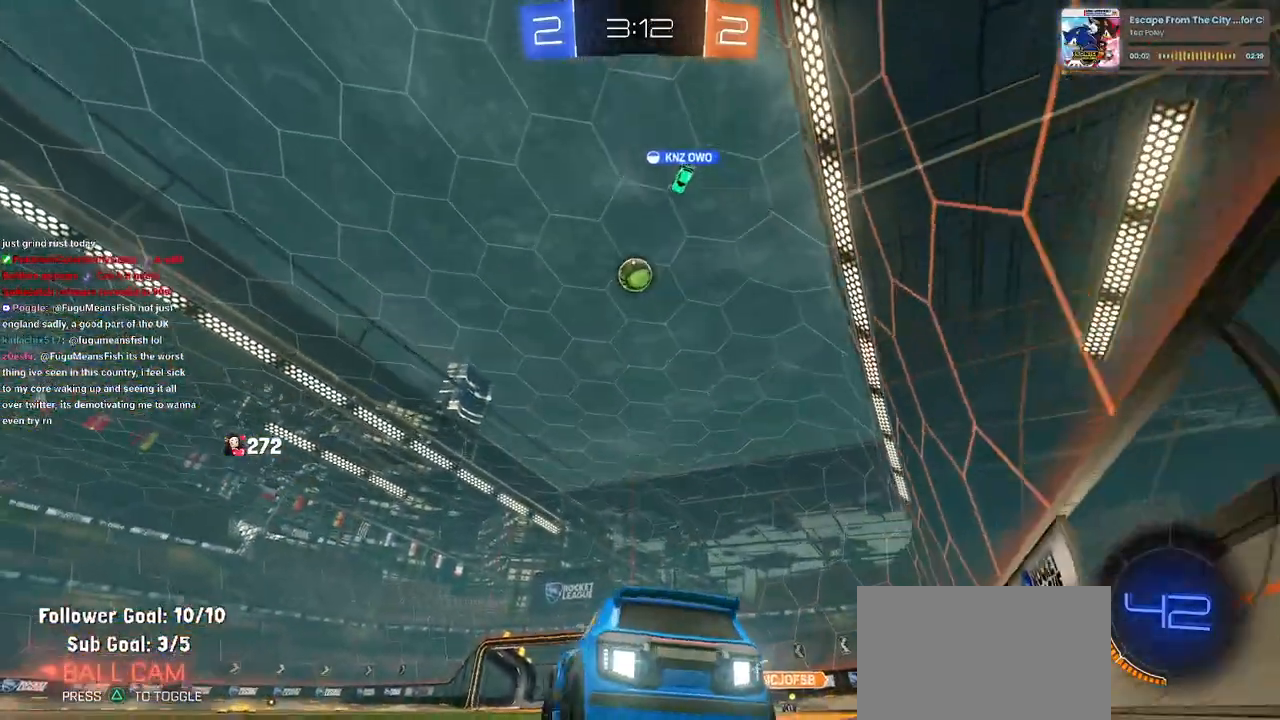
{"buttons": ["R2"], "left_stick": "left", "right_stick": "center", "events": [[300, "left_stick", "center"], [367, "left_stick", "left"]]}
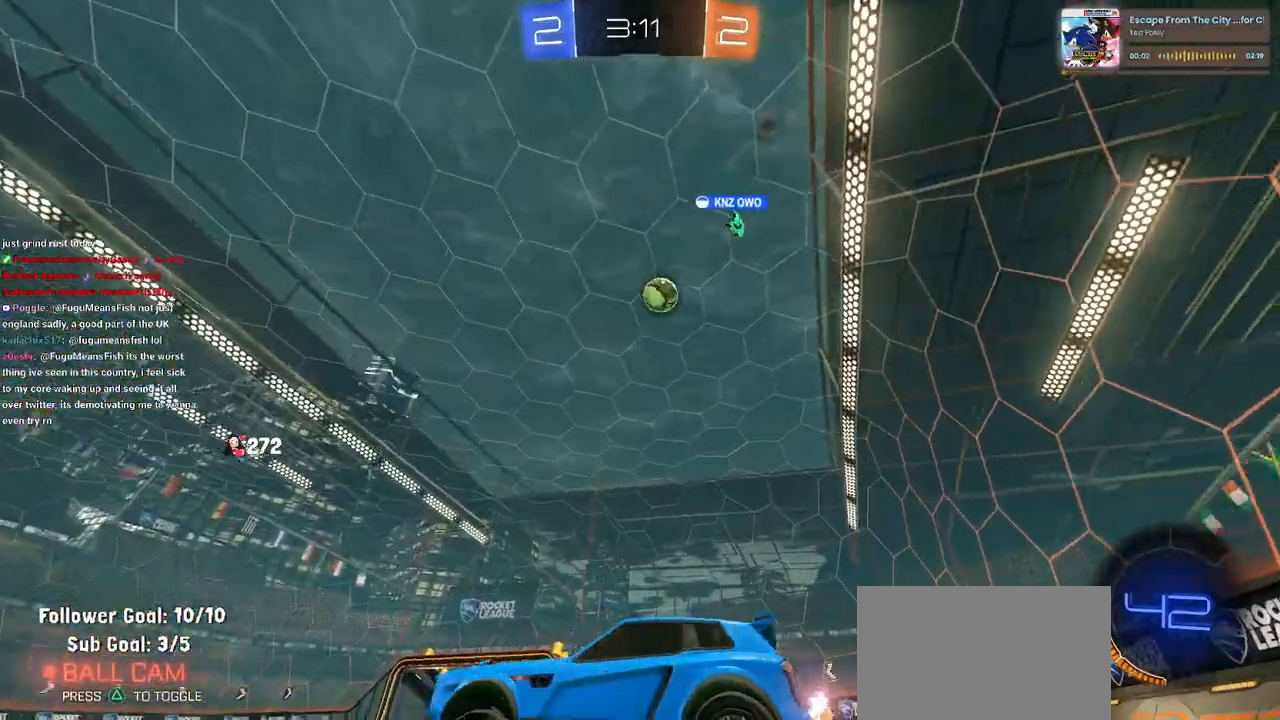
{"buttons": ["R2"], "left_stick": "down-right", "right_stick": "center", "events": [[383, "left_stick", "down-right"]]}
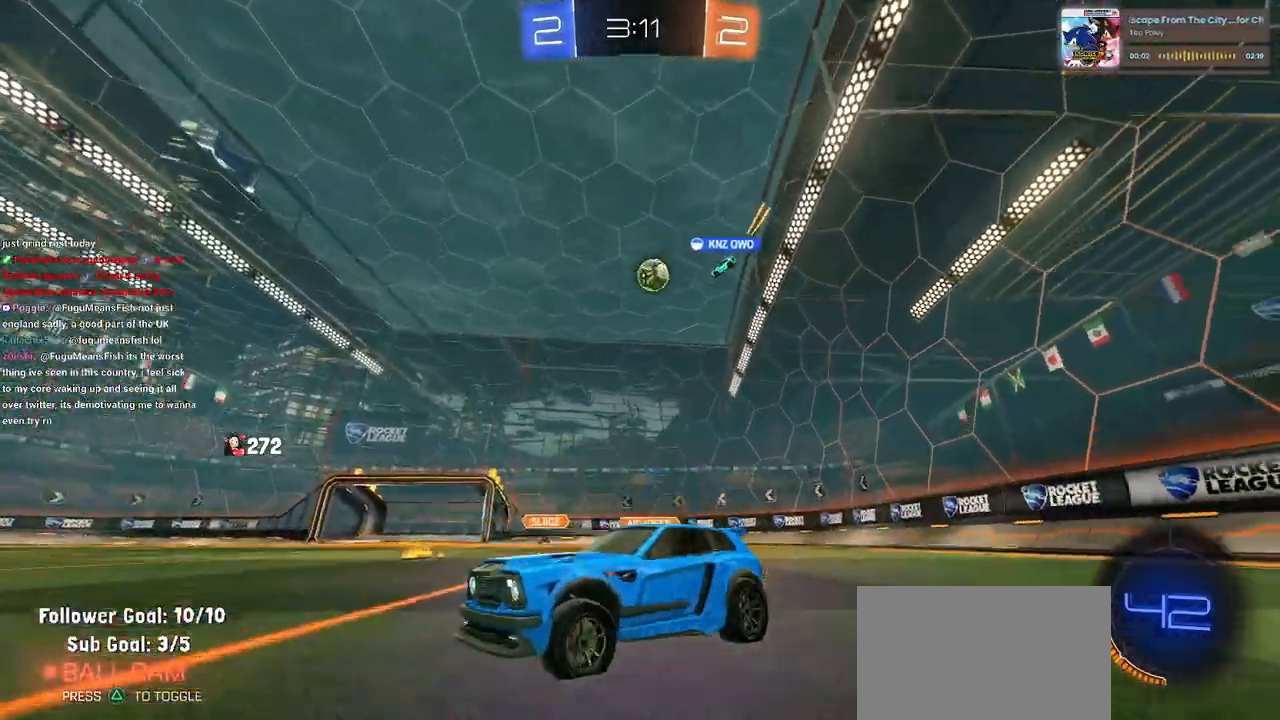
{"buttons": ["R2"], "left_stick": "center", "right_stick": "center", "events": [[267, "left_stick", "center"]]}
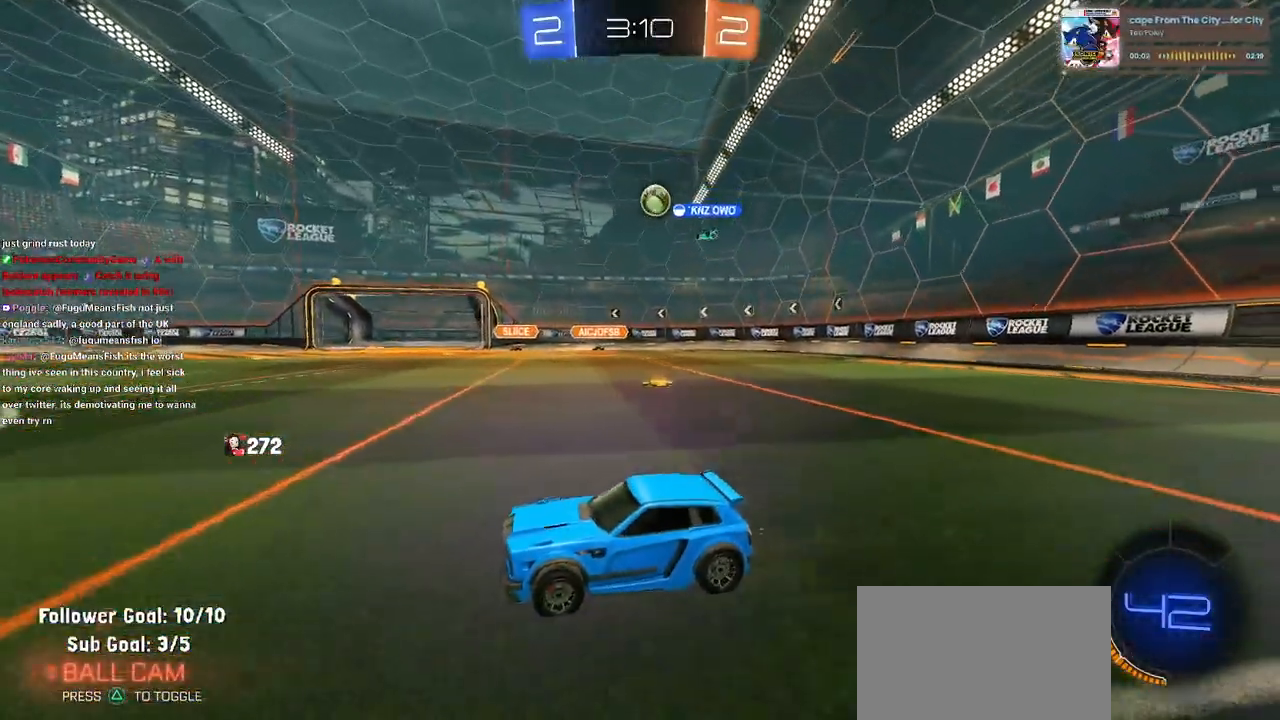
{"buttons": ["R2"], "left_stick": "right", "right_stick": "center", "events": [[317, "left_stick", "right"]]}
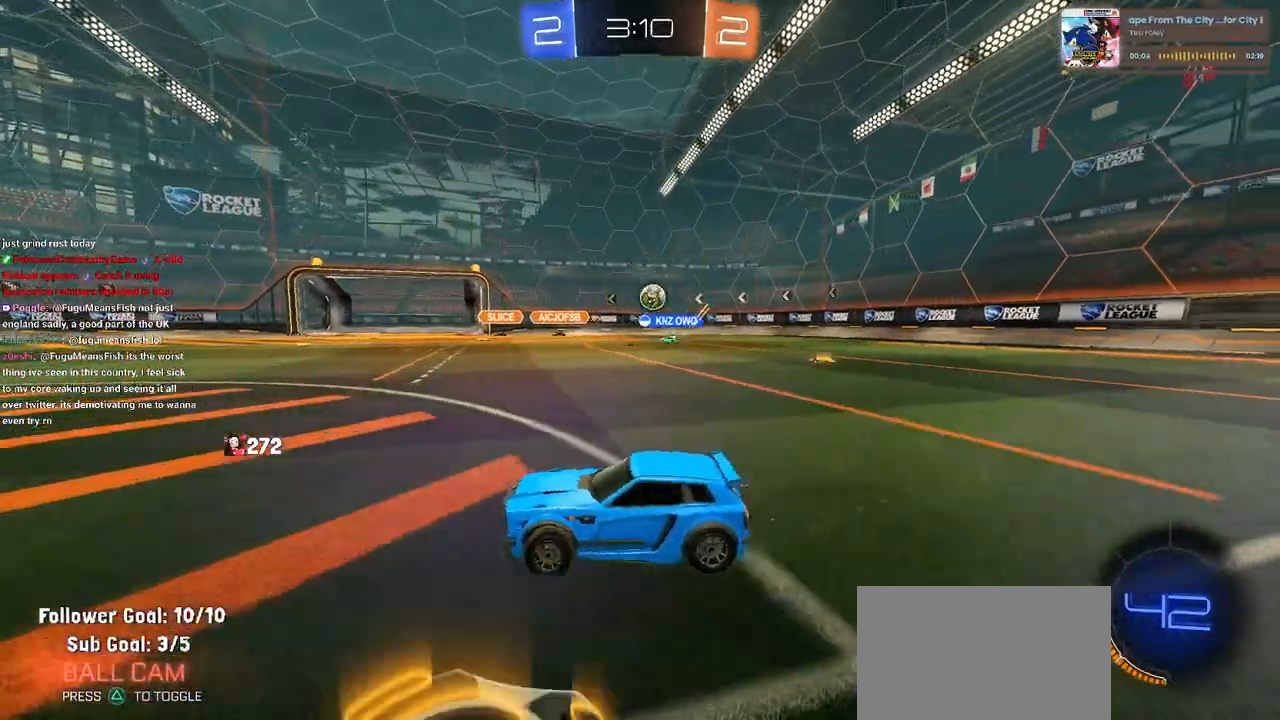
{"buttons": ["R2"], "left_stick": "center", "right_stick": "center", "events": [[450, "left_stick", "center"]]}
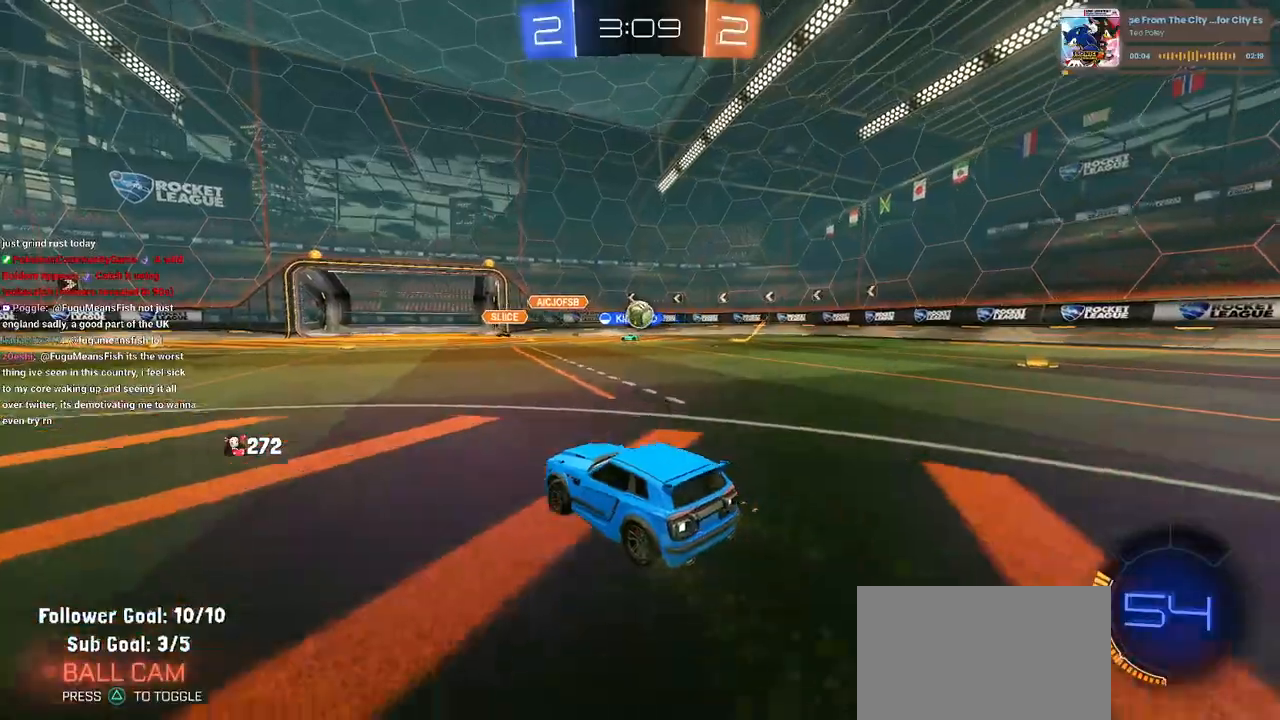
{"buttons": ["R2"], "left_stick": "center", "right_stick": "center", "events": [[183, "left_stick", "right"], [483, "left_stick", "center"]]}
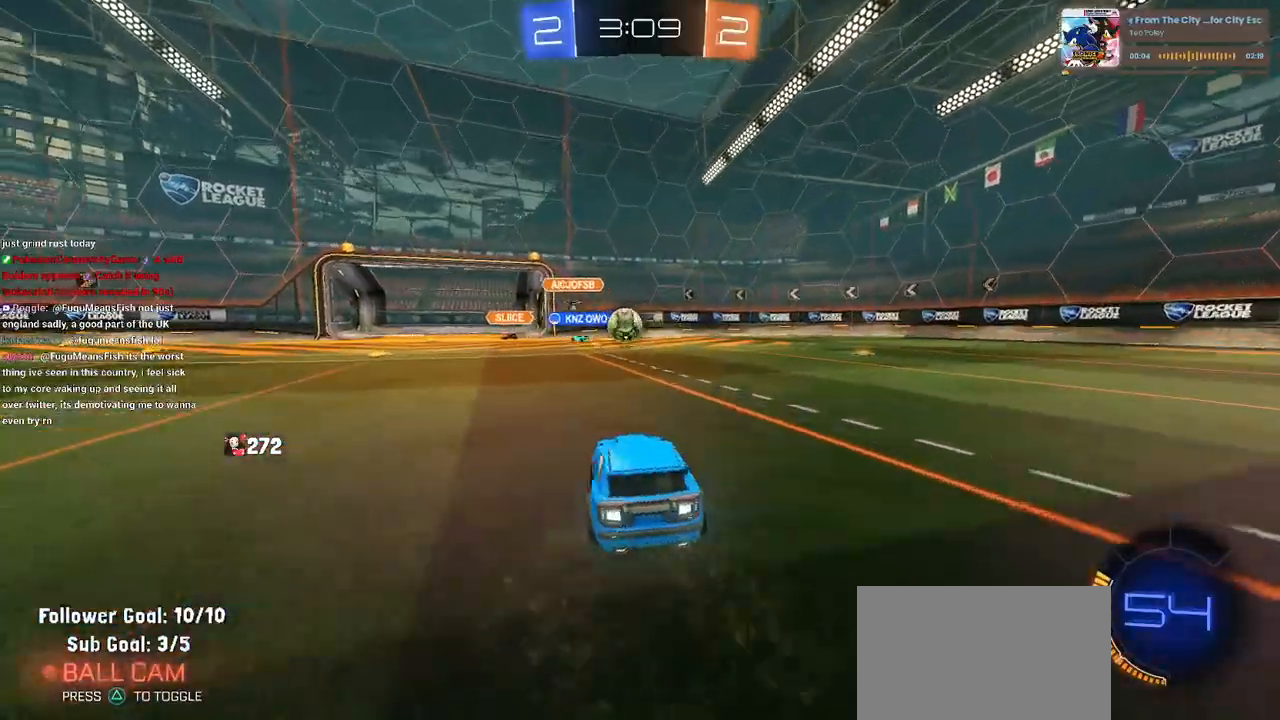
{"buttons": ["R1", "R2"], "left_stick": "left", "right_stick": "center", "events": [[67, "left_stick", "left"], [133, "R1", "down"], [283, "left_stick", "center"], [400, "left_stick", "left"]]}
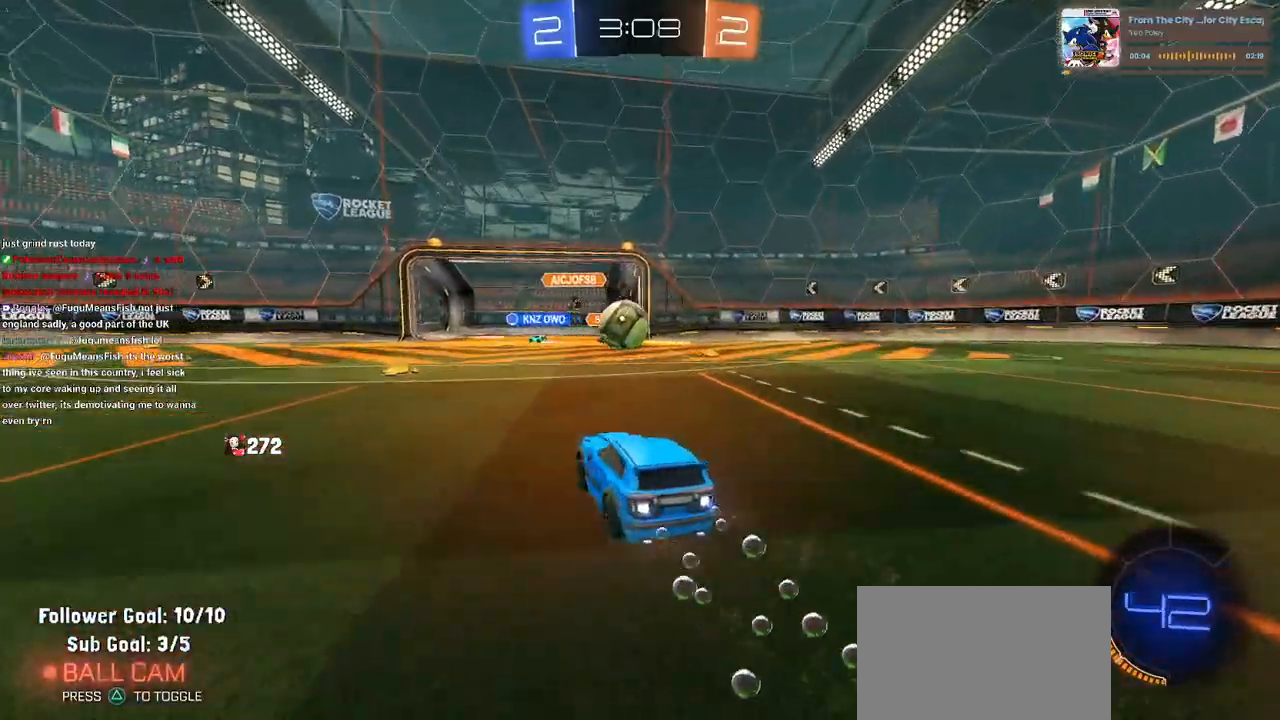
{"buttons": ["R1", "R2"], "left_stick": "right", "right_stick": "center", "events": [[50, "left_stick", "center"], [383, "left_stick", "down-right"], [400, "CROSS", "down"], [450, "left_stick", "right"], [483, "CROSS", "up"]]}
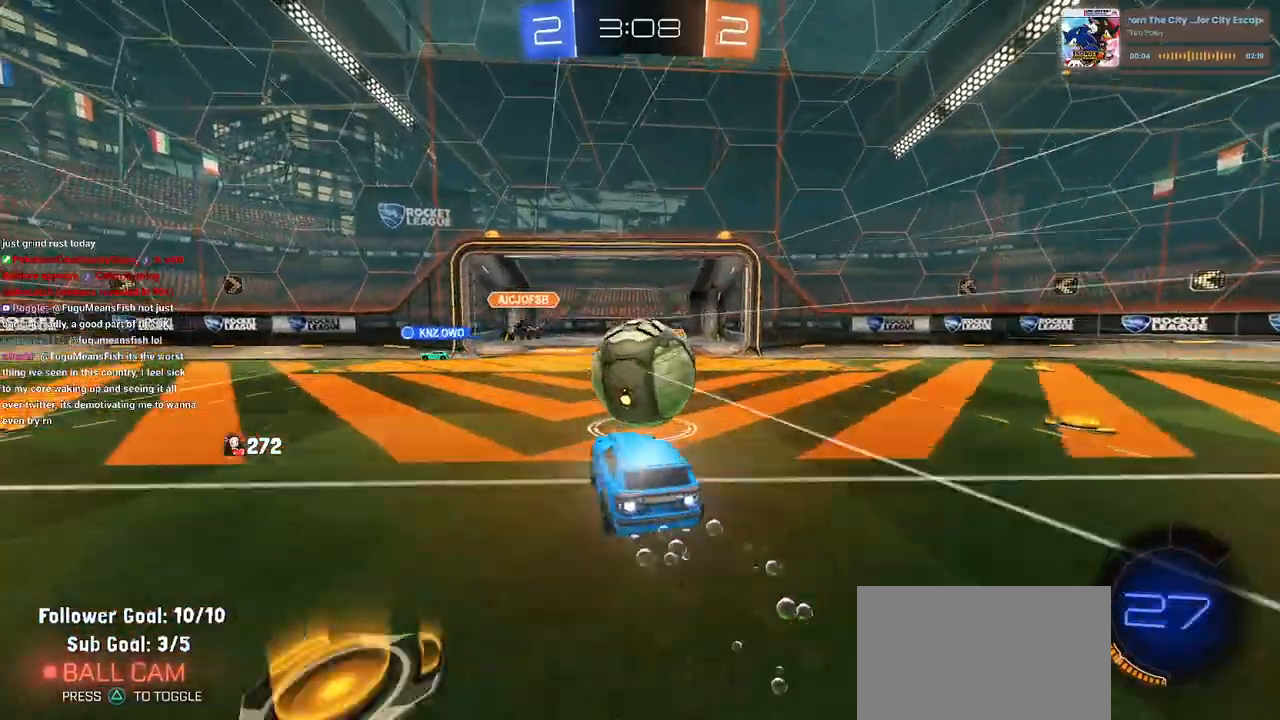
{"buttons": ["SQUARE", "R2"], "left_stick": "right", "right_stick": "center"}
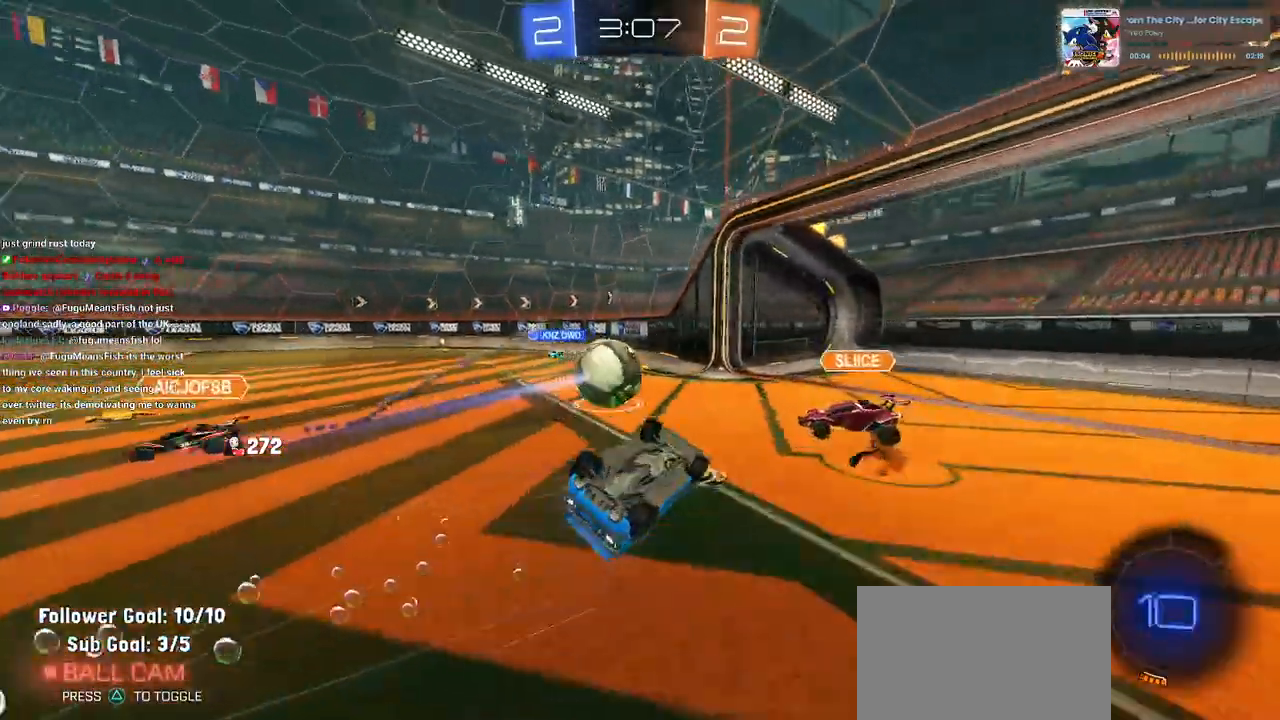
{"buttons": ["R2"], "left_stick": "center", "right_stick": "center", "events": [[83, "SQUARE", "up"], [117, "left_stick", "center"]]}
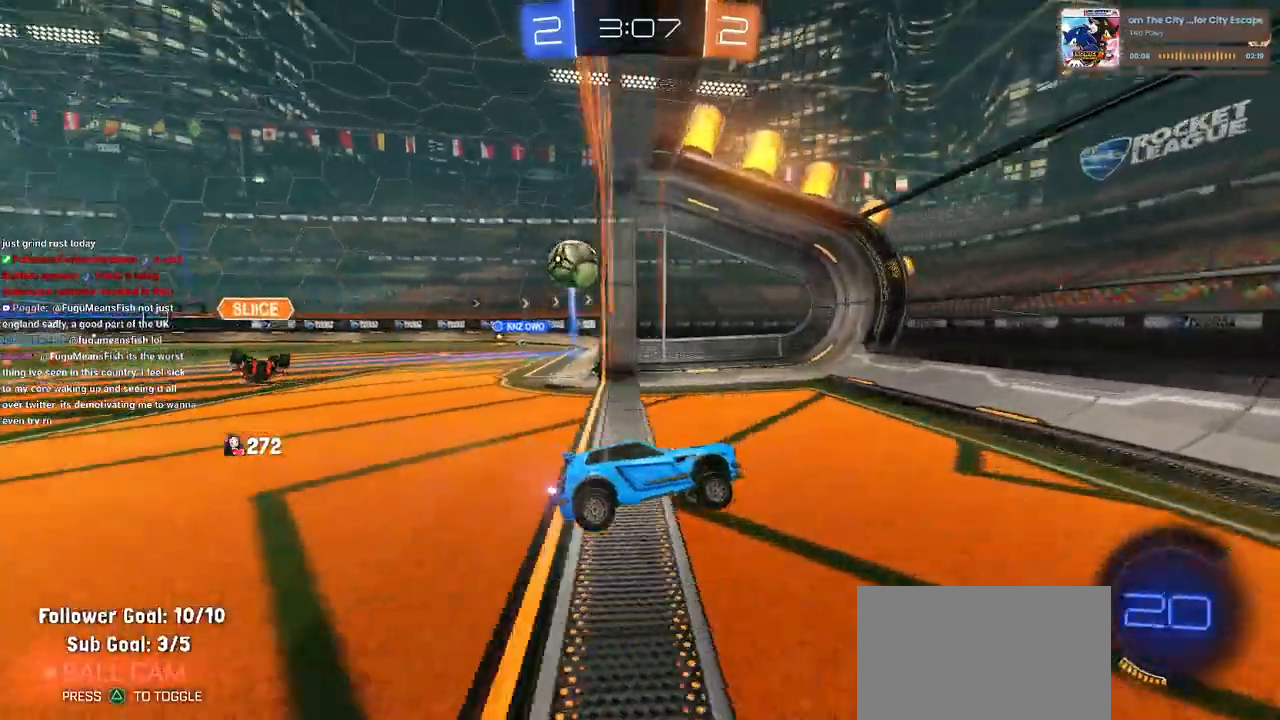
{"buttons": ["R2"], "left_stick": "center", "right_stick": "center", "events": []}
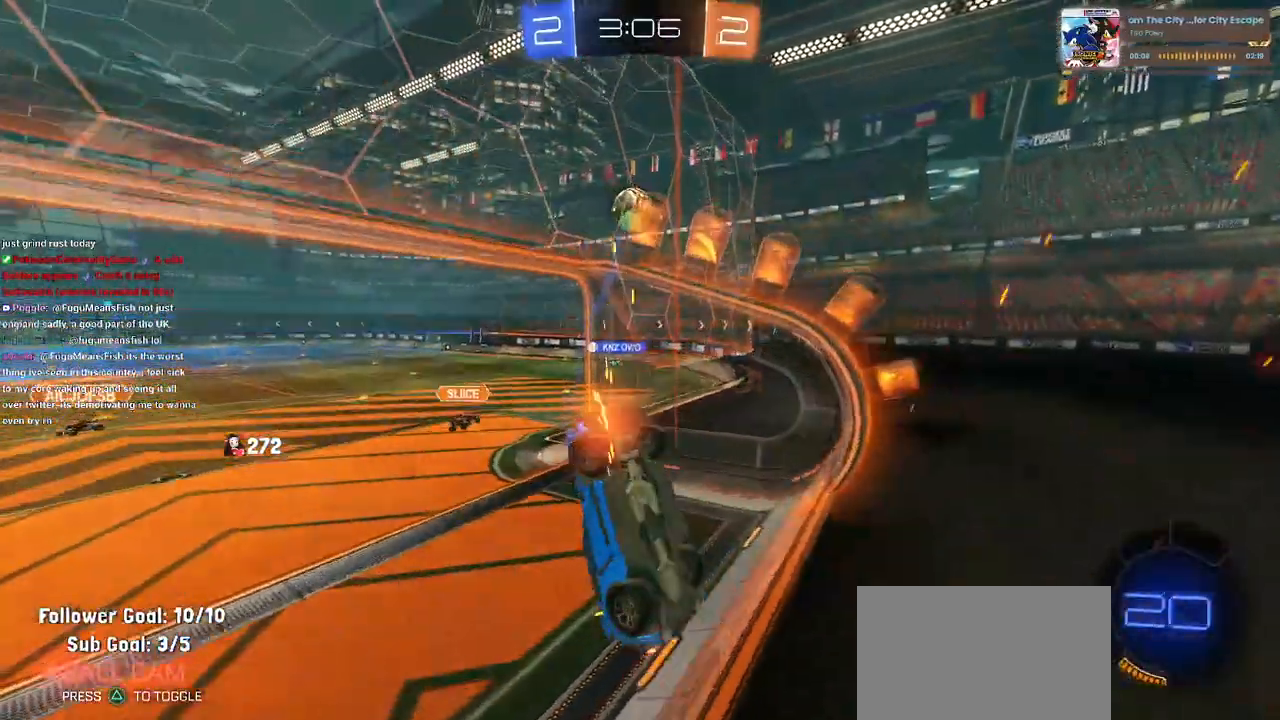
{"buttons": ["R1", "R2"], "left_stick": "left", "right_stick": "center", "events": [[117, "left_stick", "right"], [217, "CROSS", "down"], [217, "R1", "down"], [267, "left_stick", "center"], [333, "left_stick", "left"], [350, "CROSS", "up"], [417, "TRIANGLE", "down"], [500, "TRIANGLE", "up"]]}
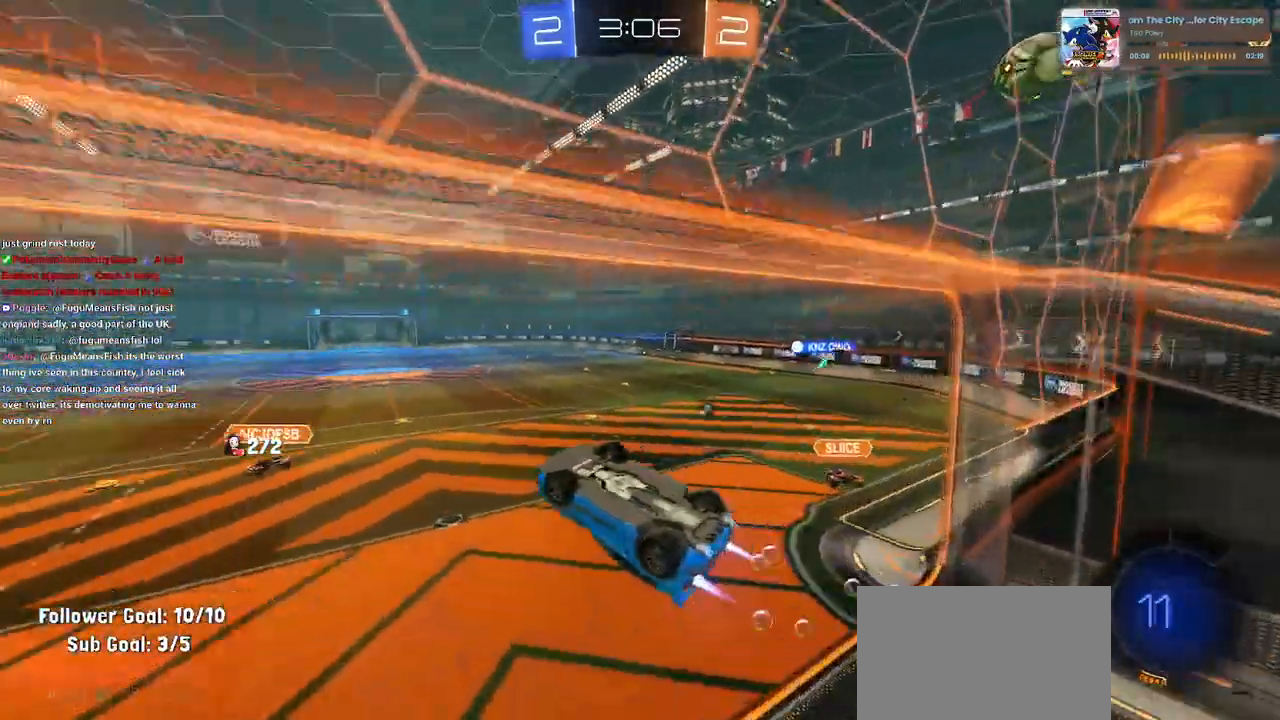
{"buttons": ["SQUARE", "R2"], "left_stick": "left", "right_stick": "center", "events": [[133, "R1", "up"], [167, "SQUARE", "down"]]}
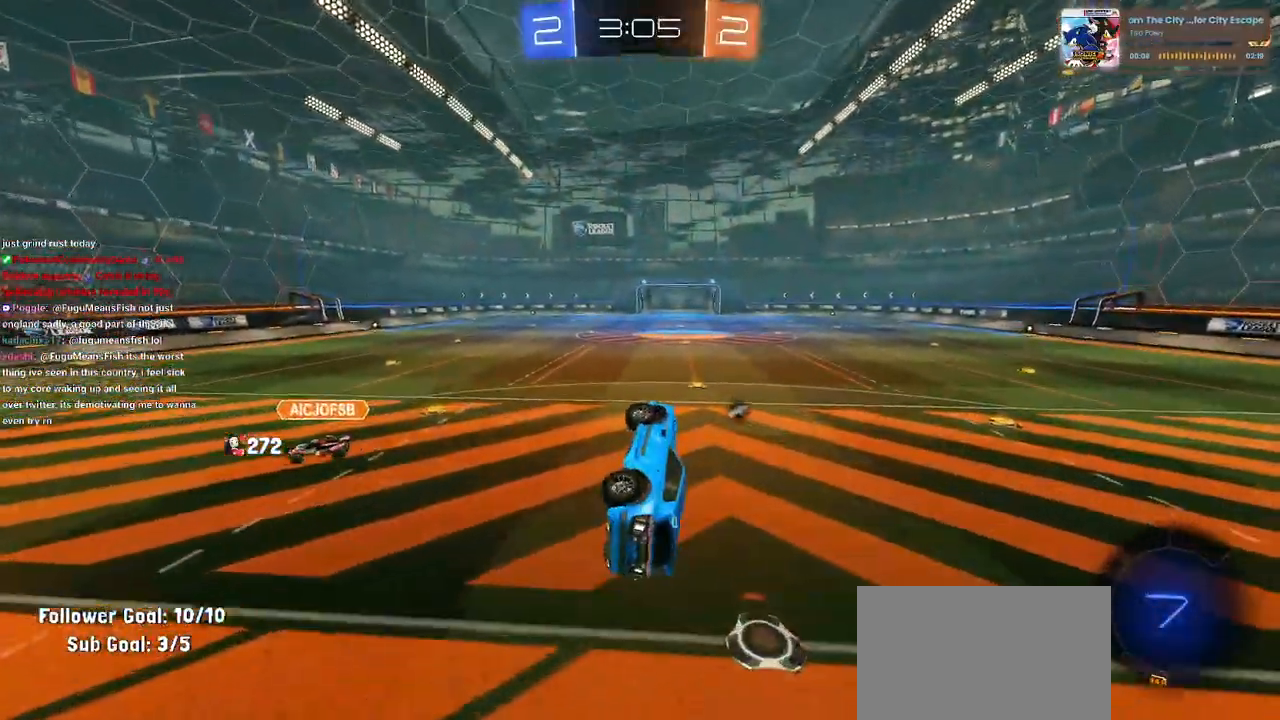
{"buttons": ["R1", "R2"], "left_stick": "up-left", "right_stick": "center", "events": [[117, "SQUARE", "up"], [283, "left_stick", "up-left"], [333, "R1", "down"], [367, "CROSS", "down"], [450, "CROSS", "up"]]}
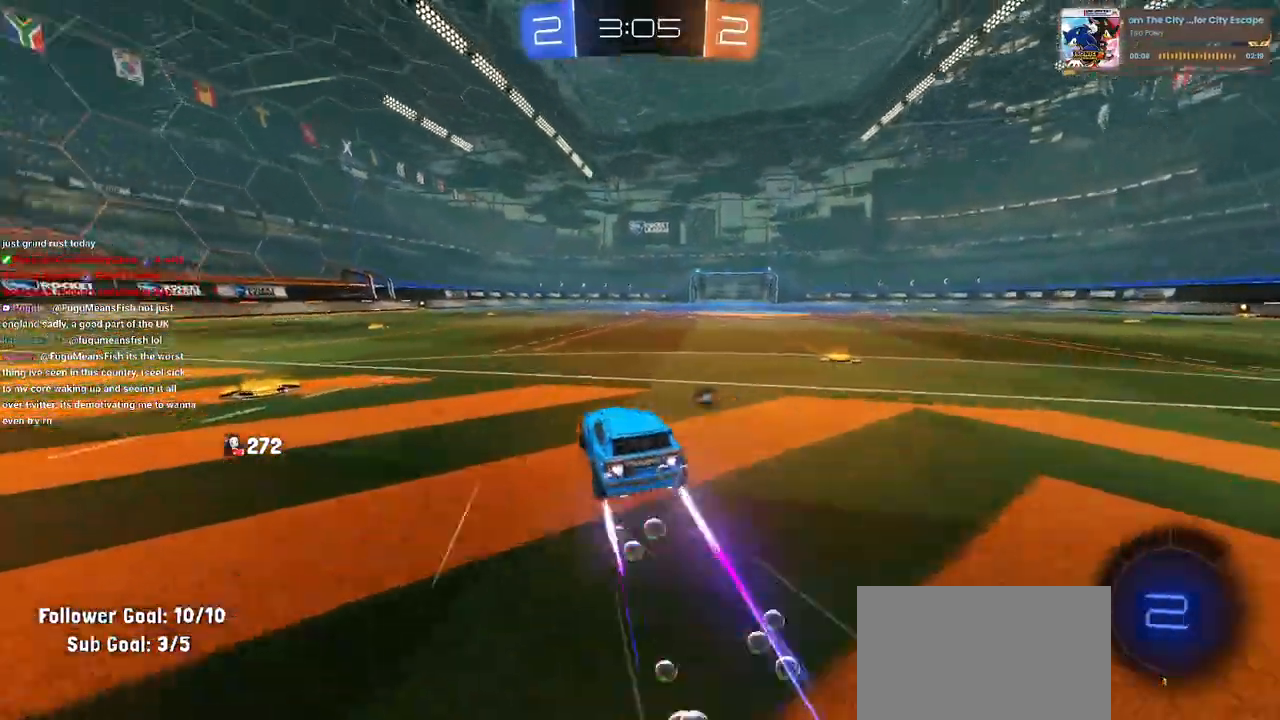
{"buttons": ["TRIANGLE", "R1", "R2"], "left_stick": "down", "right_stick": "center", "events": [[50, "left_stick", "up"], [183, "CROSS", "down"], [183, "left_stick", "up-left"], [267, "CROSS", "up"], [317, "CROSS", "down"], [417, "CROSS", "up"], [433, "left_stick", "down"], [467, "TRIANGLE", "down"]]}
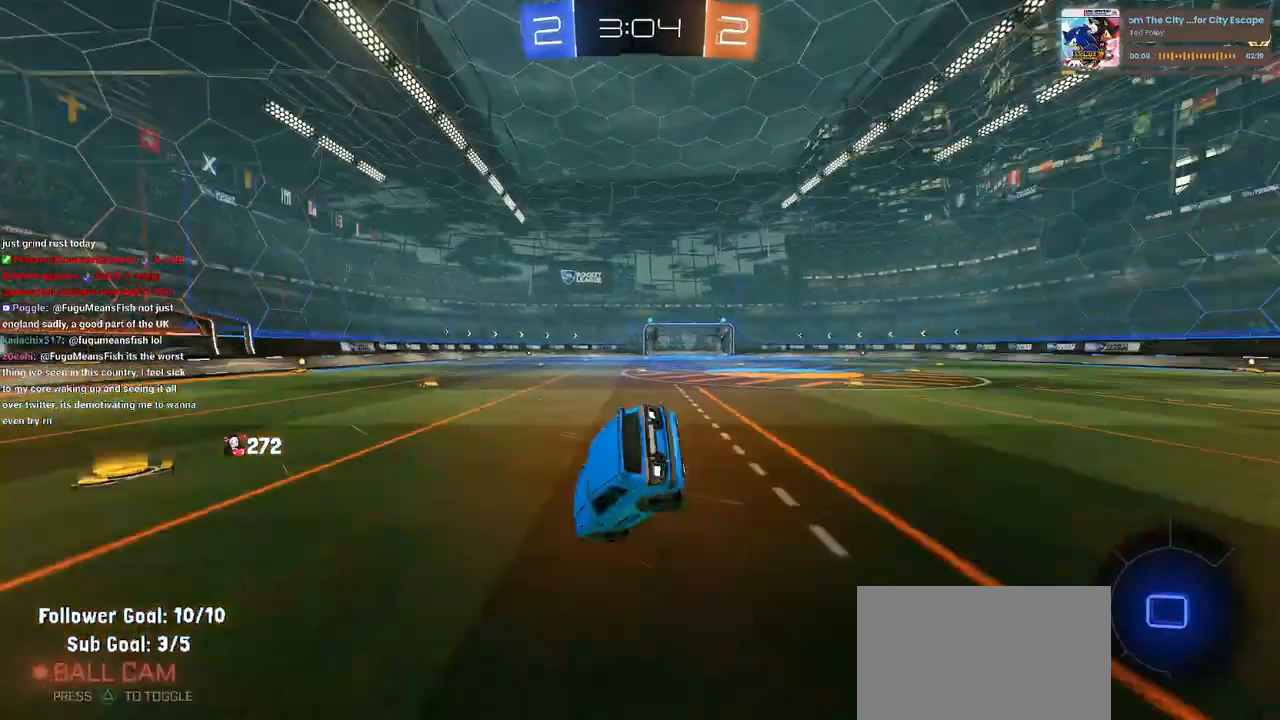
{"buttons": ["SQUARE", "R2"], "left_stick": "down-left", "right_stick": "center", "events": [[100, "TRIANGLE", "up"], [133, "R1", "up"], [133, "left_stick", "down-left"], [333, "SQUARE", "down"]]}
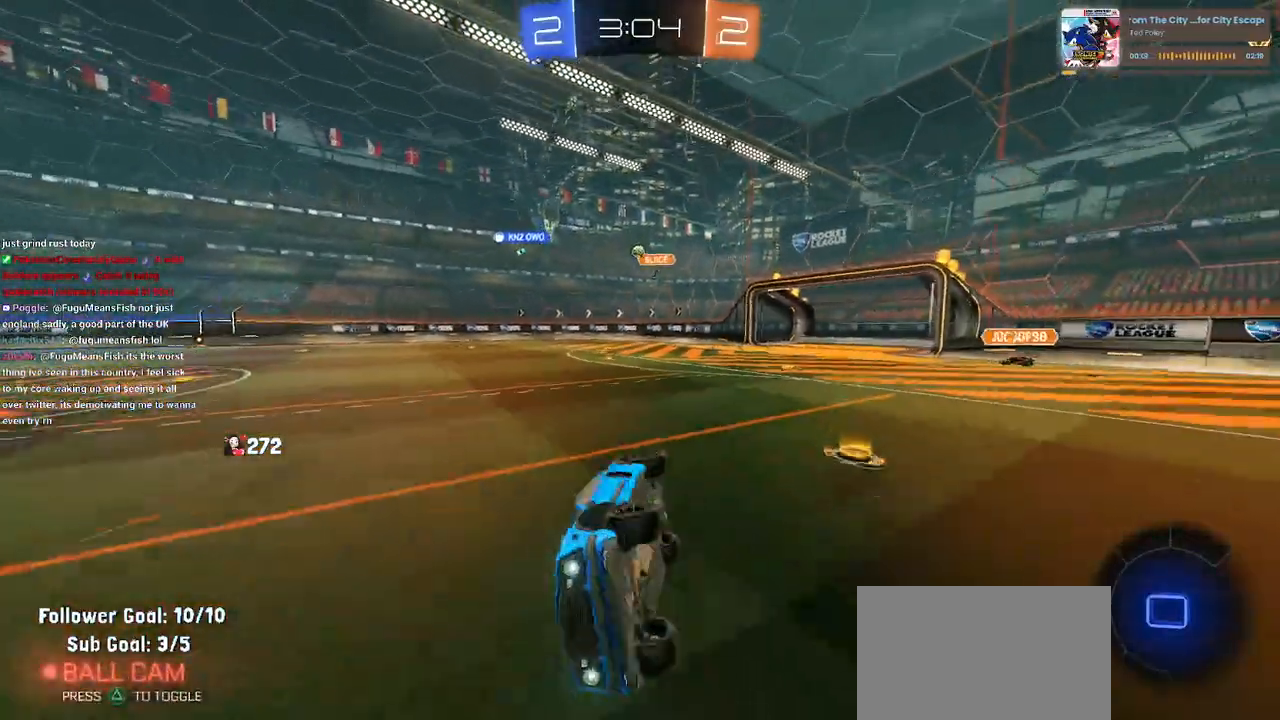
{"buttons": ["R2"], "left_stick": "center", "right_stick": "center", "events": [[167, "SQUARE", "up"], [200, "left_stick", "center"], [267, "TRIANGLE", "down"], [367, "TRIANGLE", "up"]]}
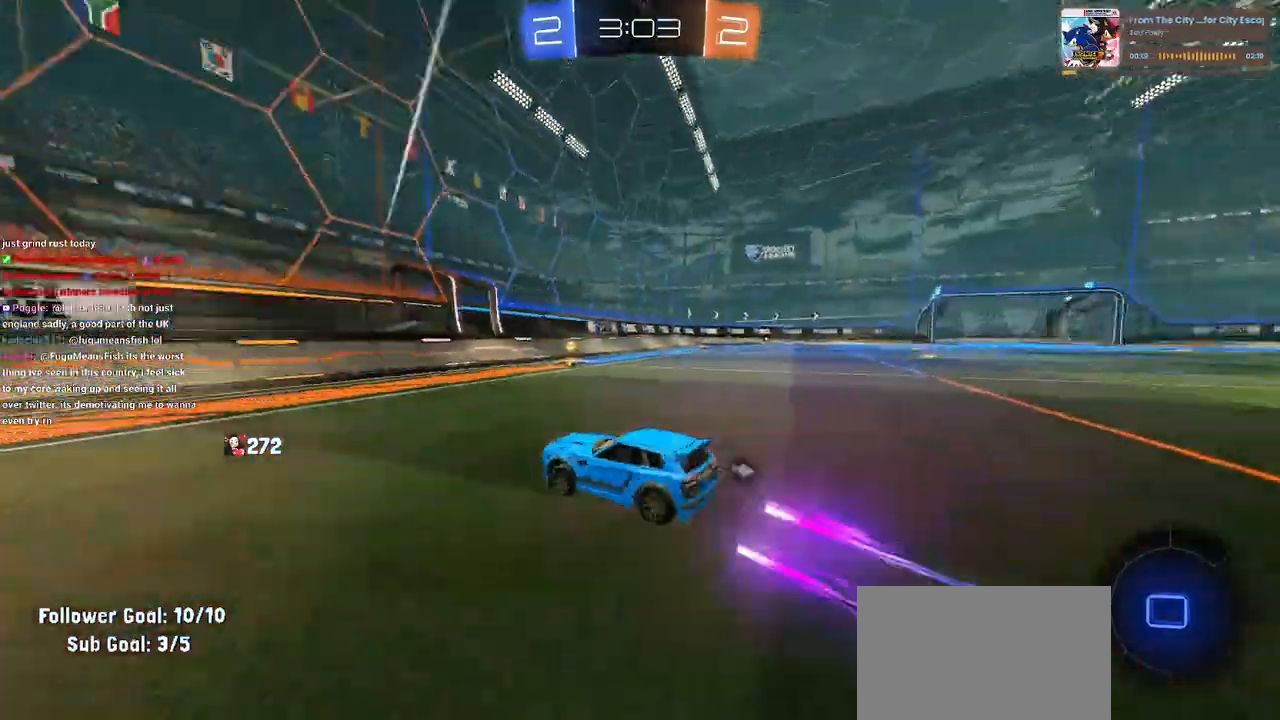
{"buttons": ["SQUARE", "L2", "R2"], "left_stick": "right", "right_stick": "center", "events": [[183, "left_stick", "right"], [200, "TRIANGLE", "down"], [300, "TRIANGLE", "up"], [450, "SQUARE", "down"], [500, "L2", "down"]]}
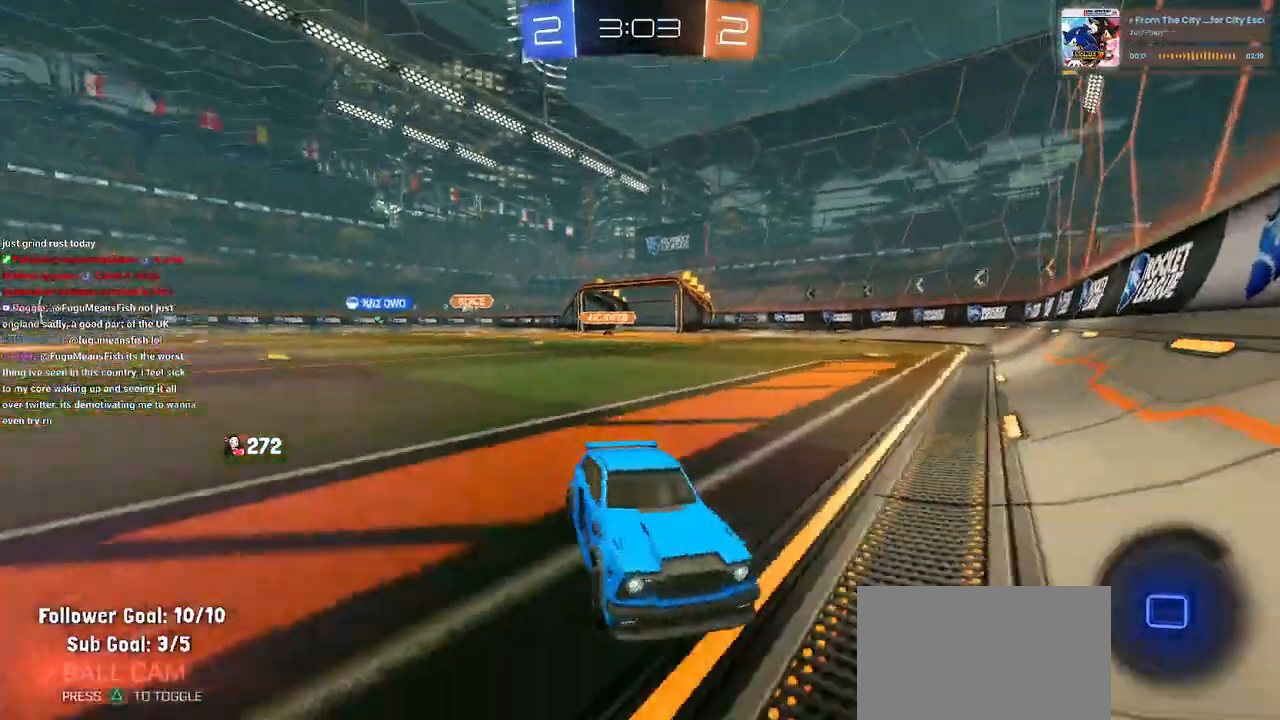
{"buttons": ["R2"], "left_stick": "right", "right_stick": "center", "events": [[50, "SQUARE", "up"], [267, "SQUARE", "down"], [283, "L2", "up"], [400, "SQUARE", "up"]]}
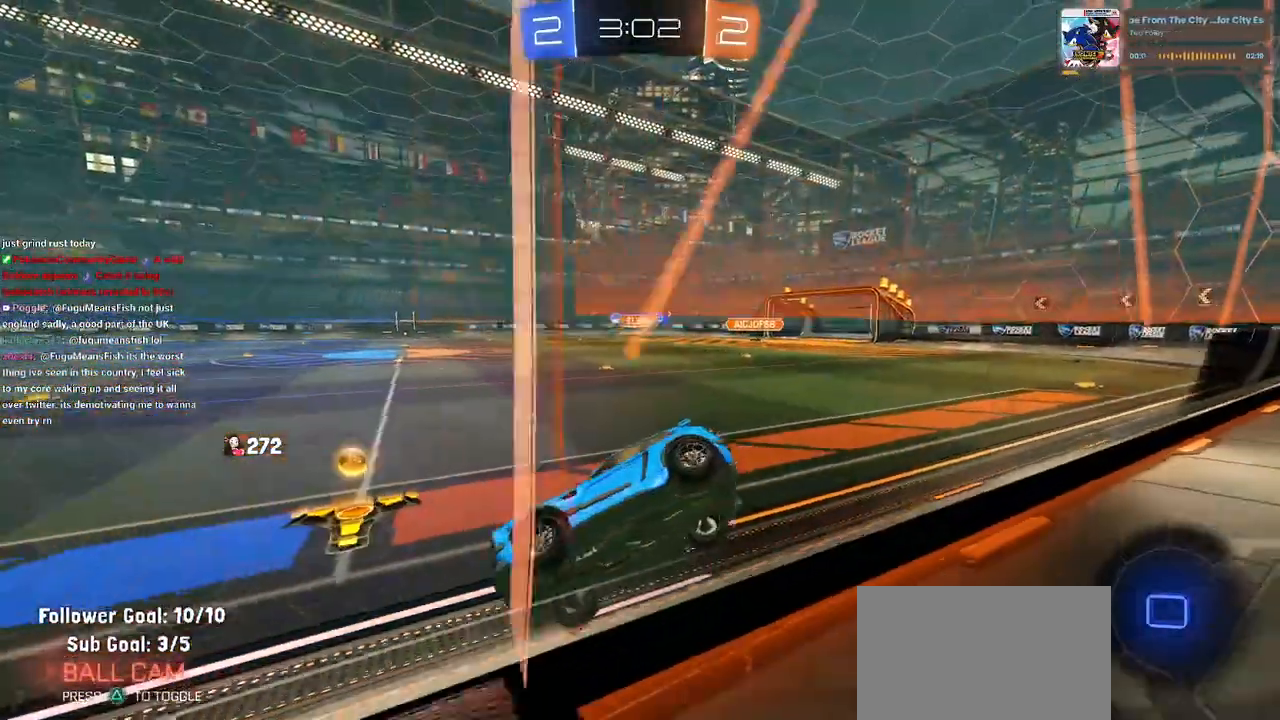
{"buttons": ["R1", "R2"], "left_stick": "right", "right_stick": "center", "events": [[167, "R2", "up"], [317, "R2", "down"], [450, "R1", "down"]]}
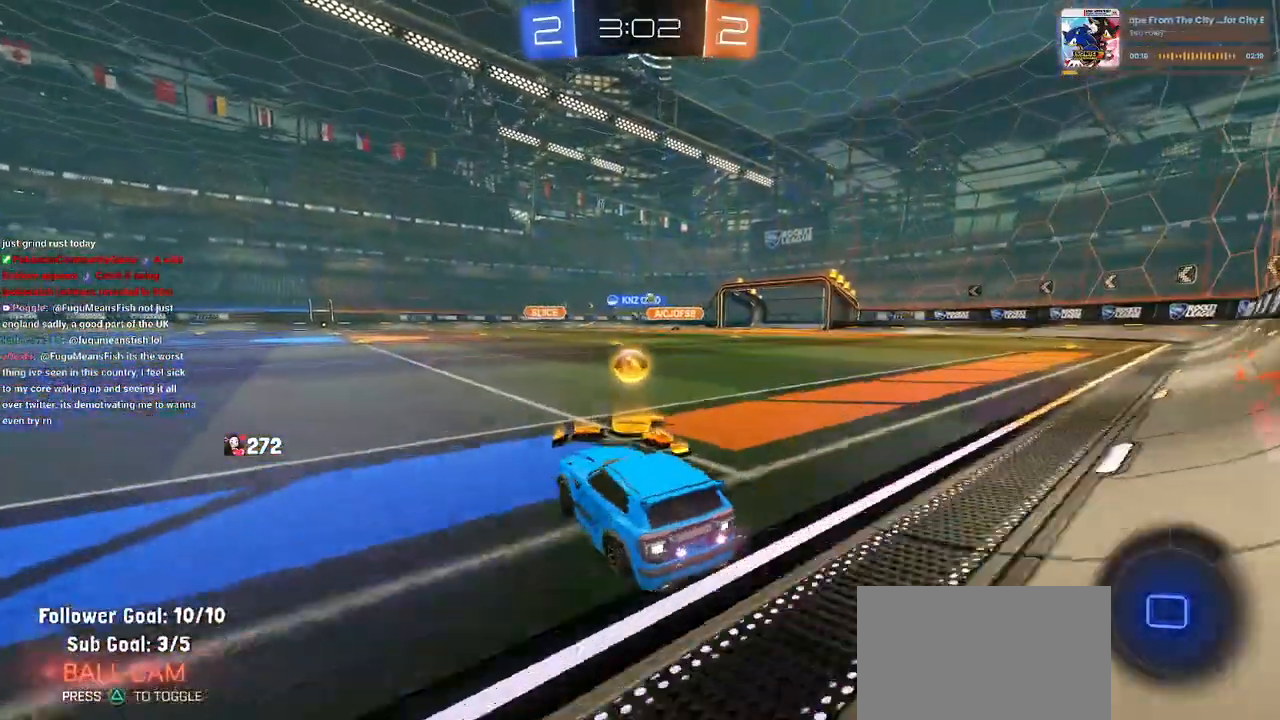
{"buttons": ["R1", "R2"], "left_stick": "center", "right_stick": "center", "events": [[233, "left_stick", "center"], [300, "left_stick", "left"], [417, "left_stick", "center"]]}
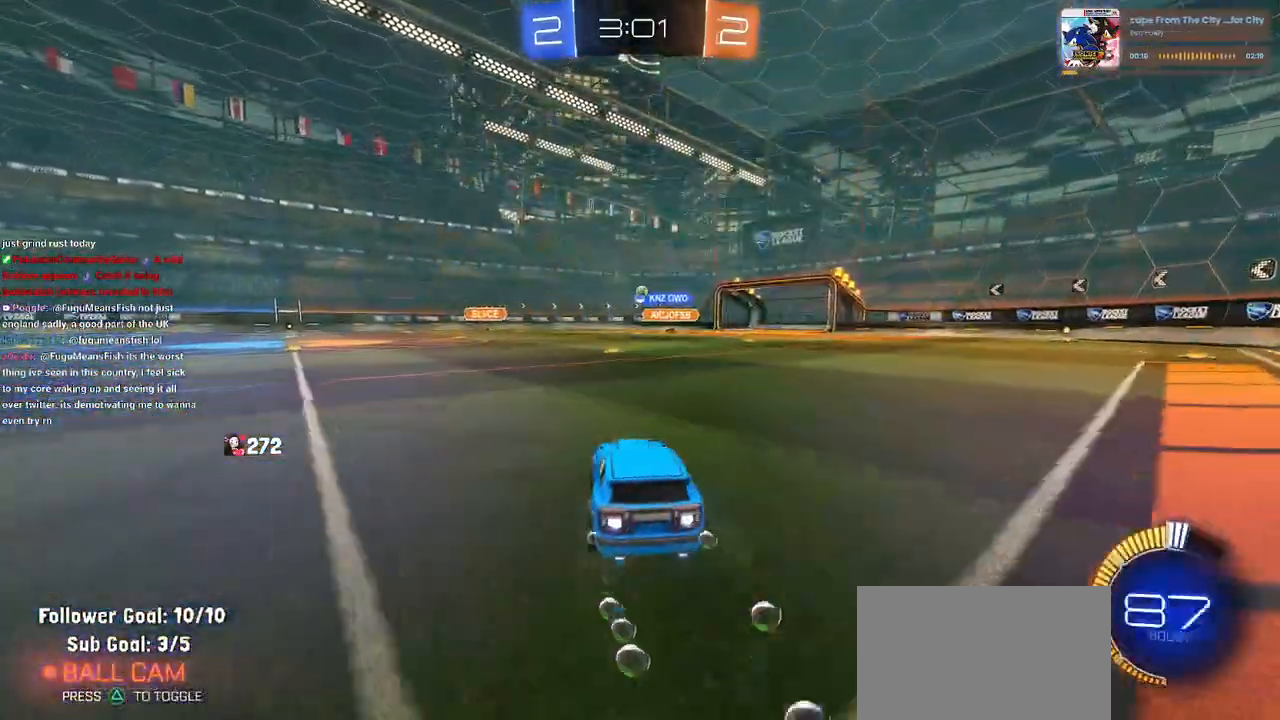
{"buttons": ["R1", "R2"], "left_stick": "left", "right_stick": "center", "events": [[217, "left_stick", "right"], [350, "left_stick", "center"], [467, "left_stick", "left"]]}
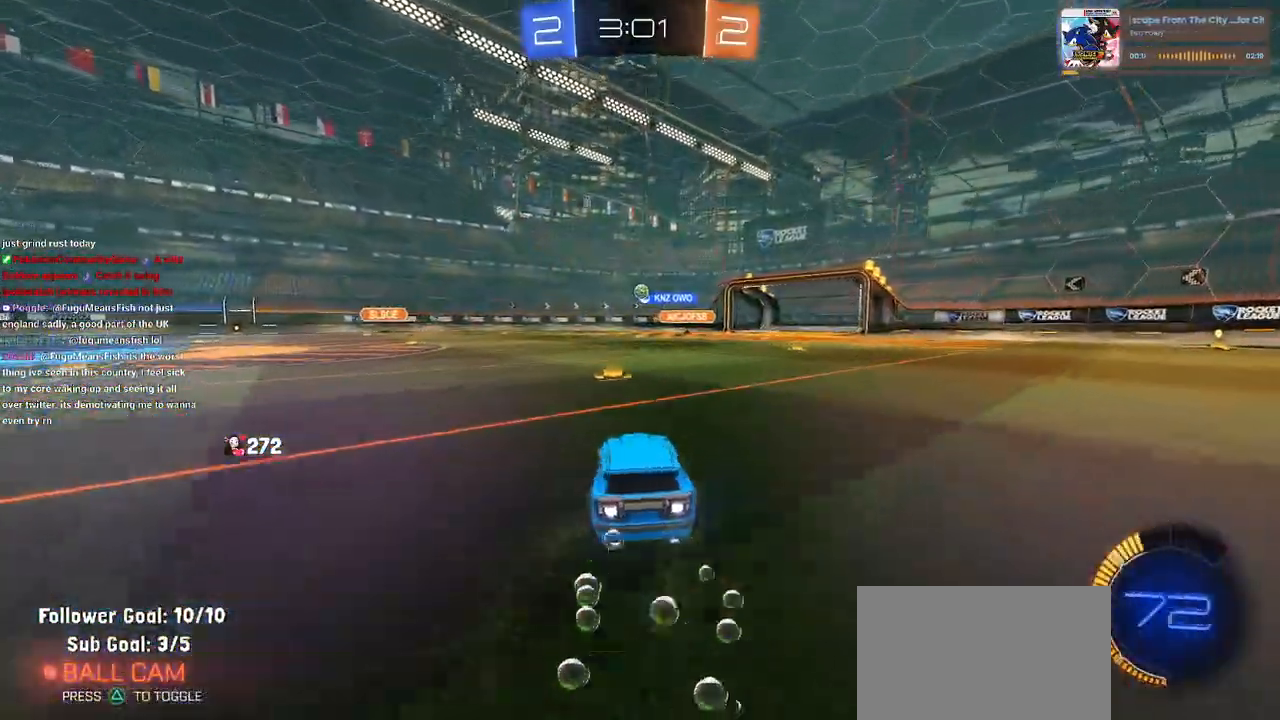
{"buttons": ["R2"], "left_stick": "center", "right_stick": "center", "events": [[100, "left_stick", "center"], [167, "left_stick", "right"], [300, "left_stick", "center"], [333, "R1", "up"], [350, "left_stick", "left"], [500, "left_stick", "center"]]}